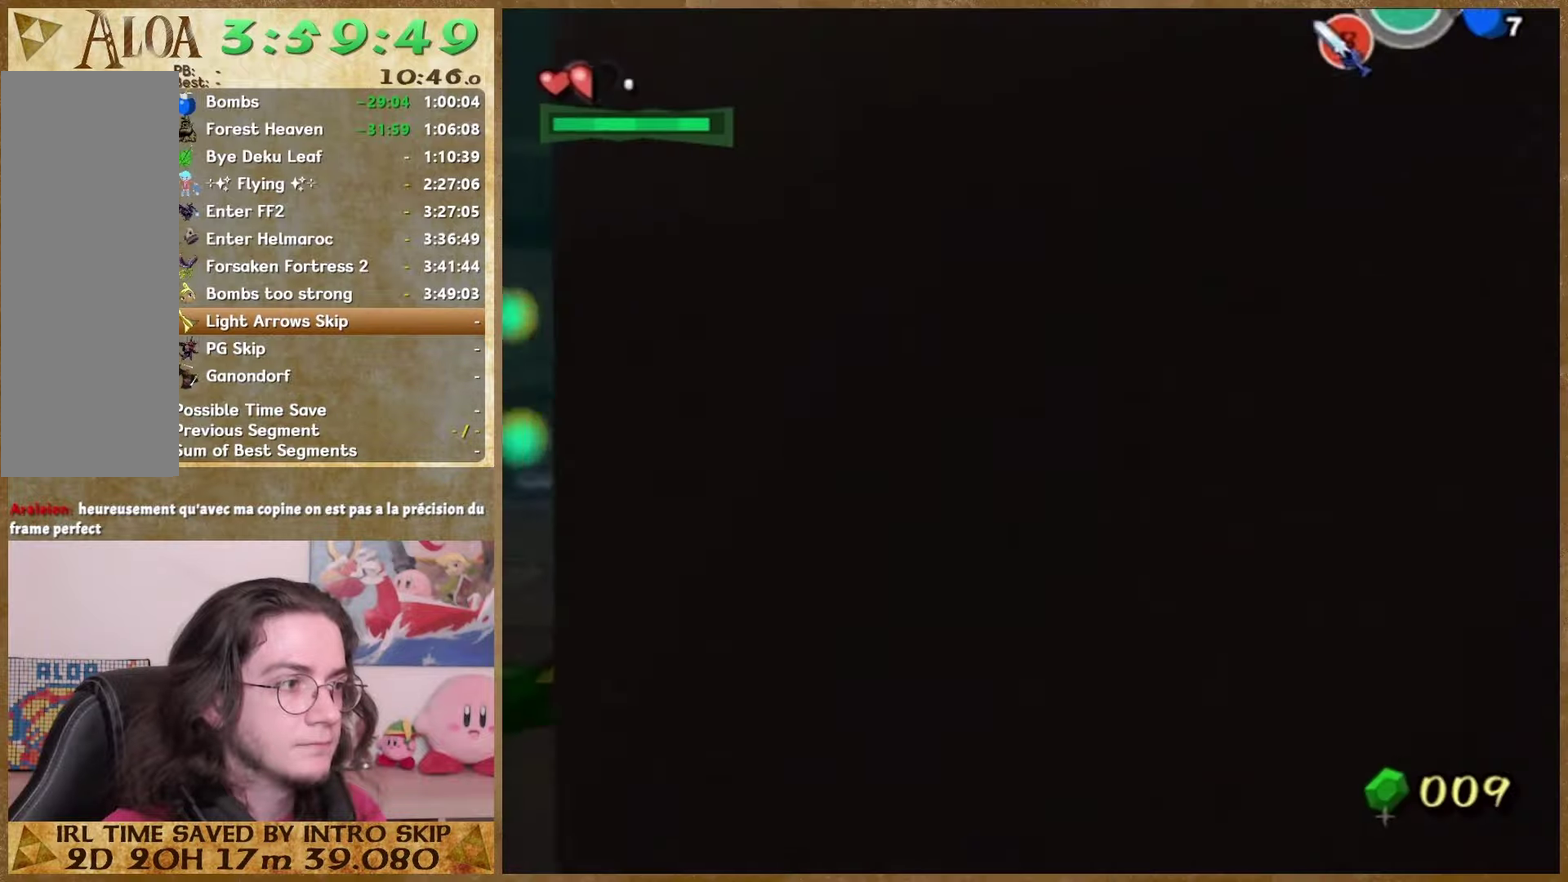
Gameplay with a controller (Nintendo layout); each line is a JSON object with the inputs held at the frame after it. "events" lists button and stick changes between this image and that frame as [ms after this image, input, new state], when the widget could be followed in between. This overlay highlights the sticks when they move; stick clicks (L3 R3) are not distinguishable. Not read: L3 R3.
{"buttons": [], "left_stick": "up", "right_stick": "left"}
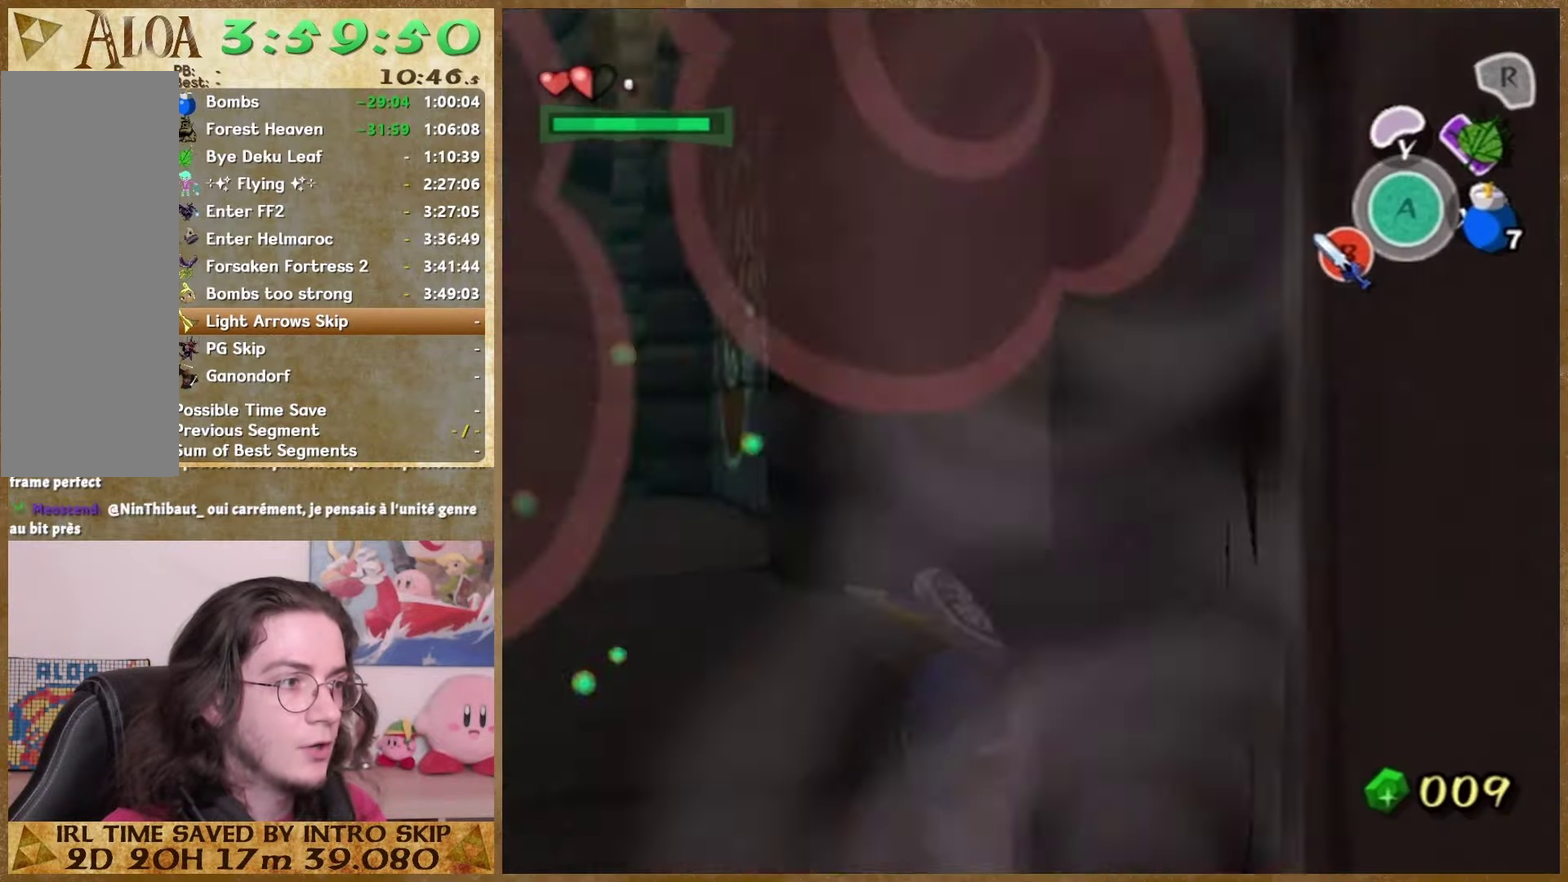
{"buttons": [], "left_stick": "up", "right_stick": "center"}
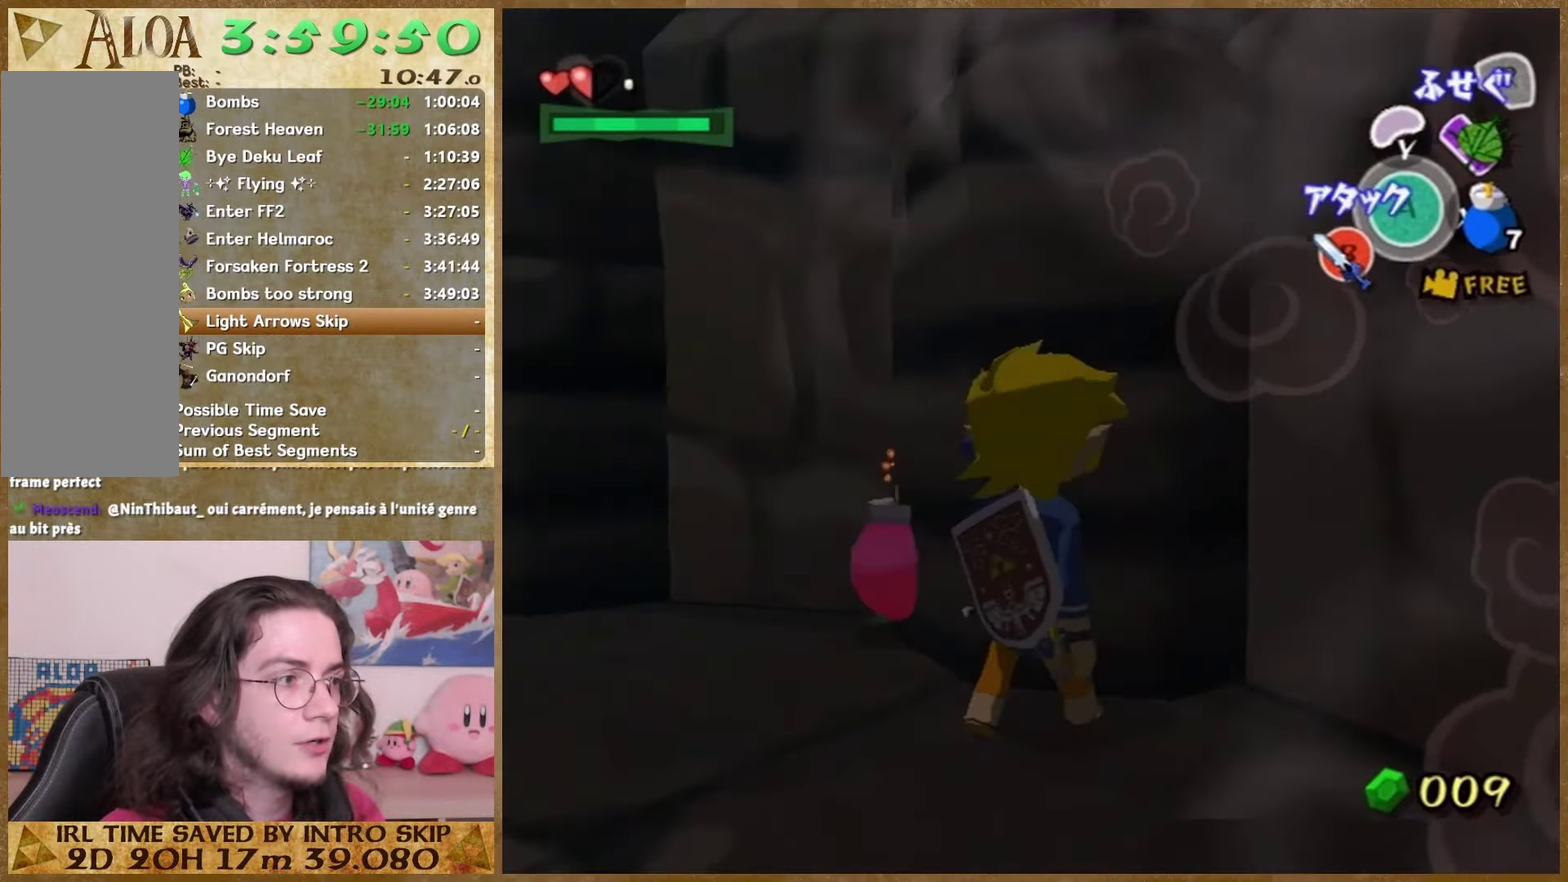
{"buttons": [], "left_stick": "up-left", "right_stick": "down-left"}
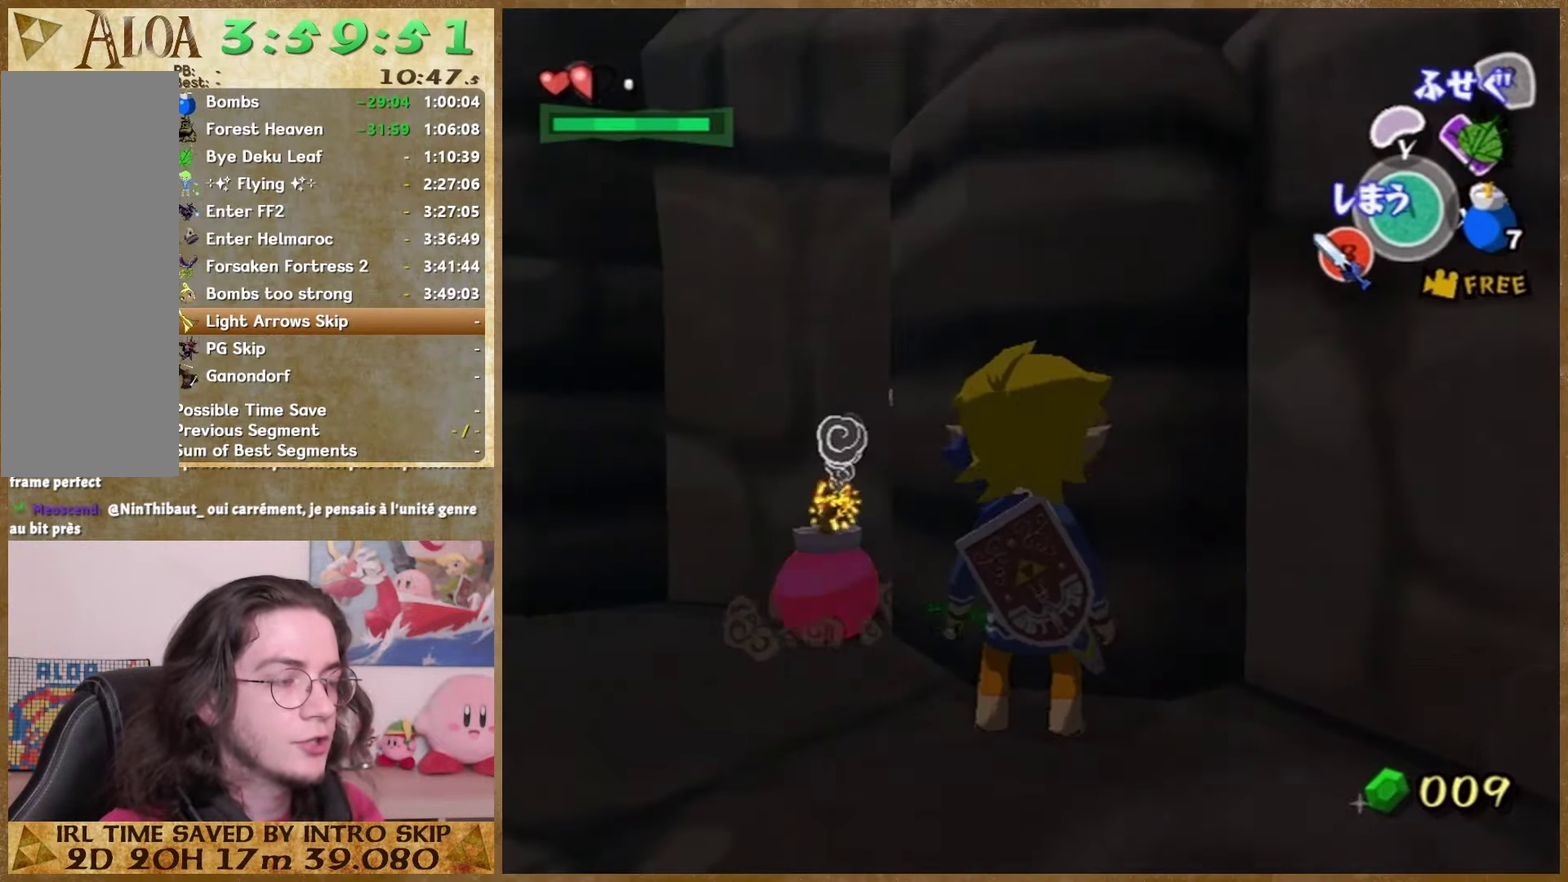
{"buttons": [], "left_stick": "down", "right_stick": "center"}
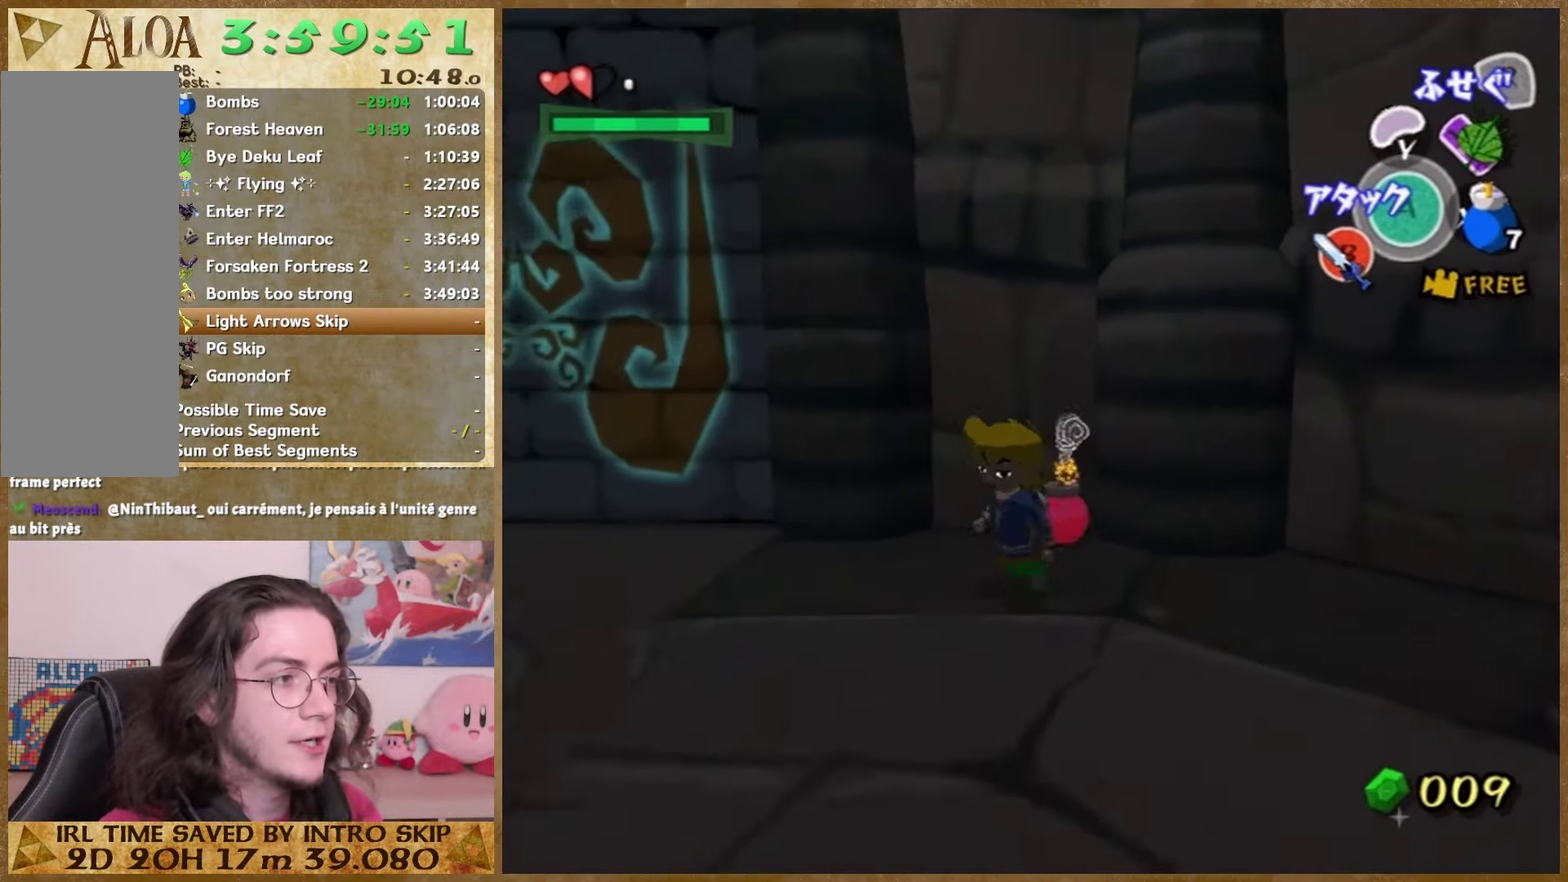
{"buttons": [], "left_stick": "down", "right_stick": "center", "events": []}
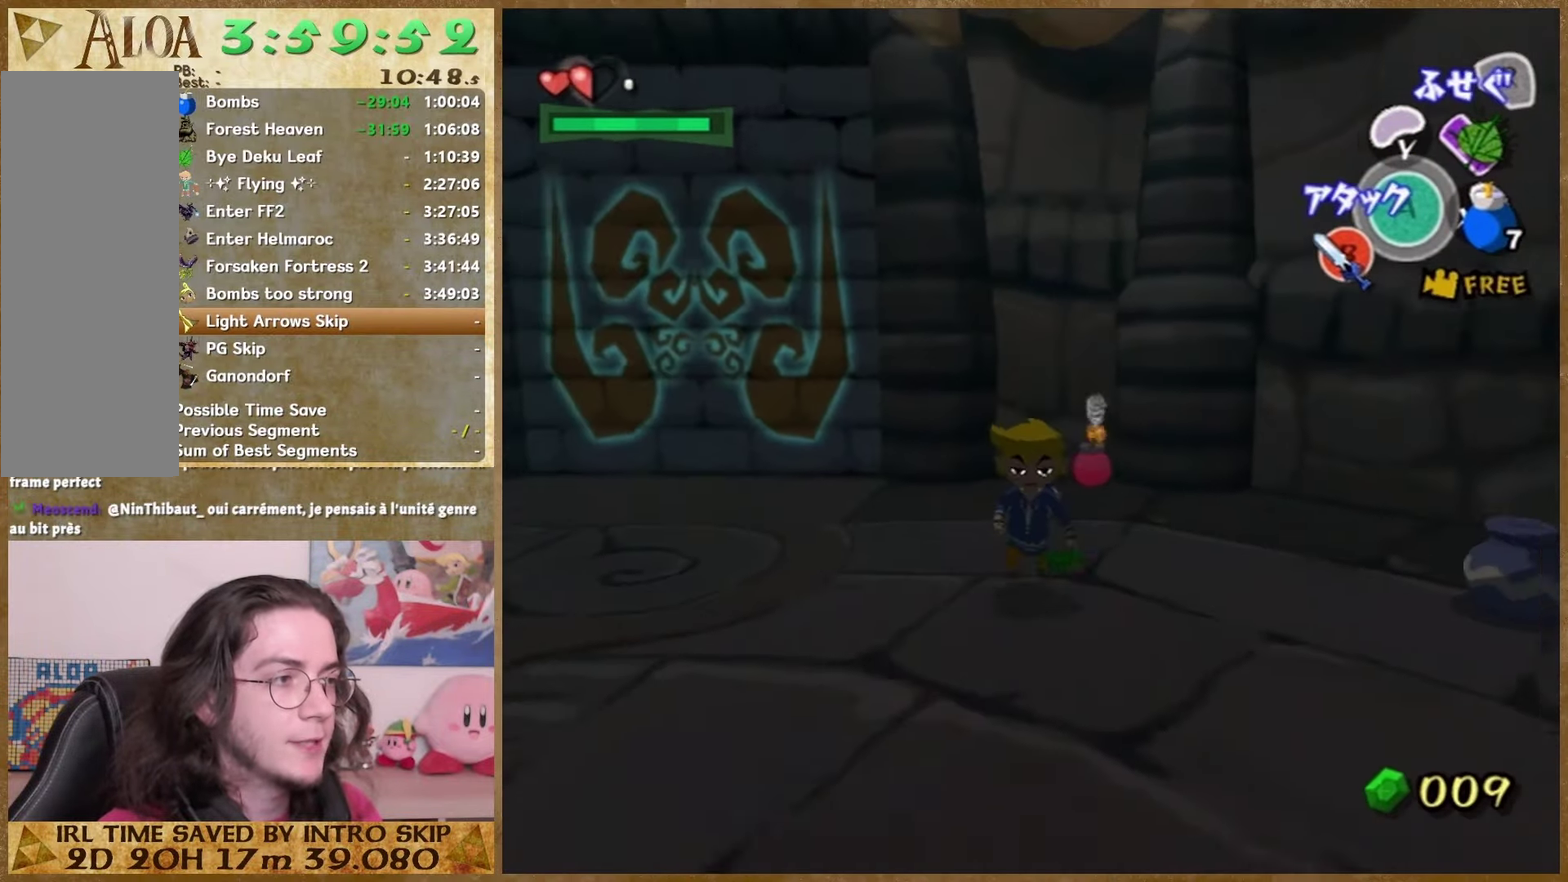
{"buttons": [], "left_stick": "up", "right_stick": "left"}
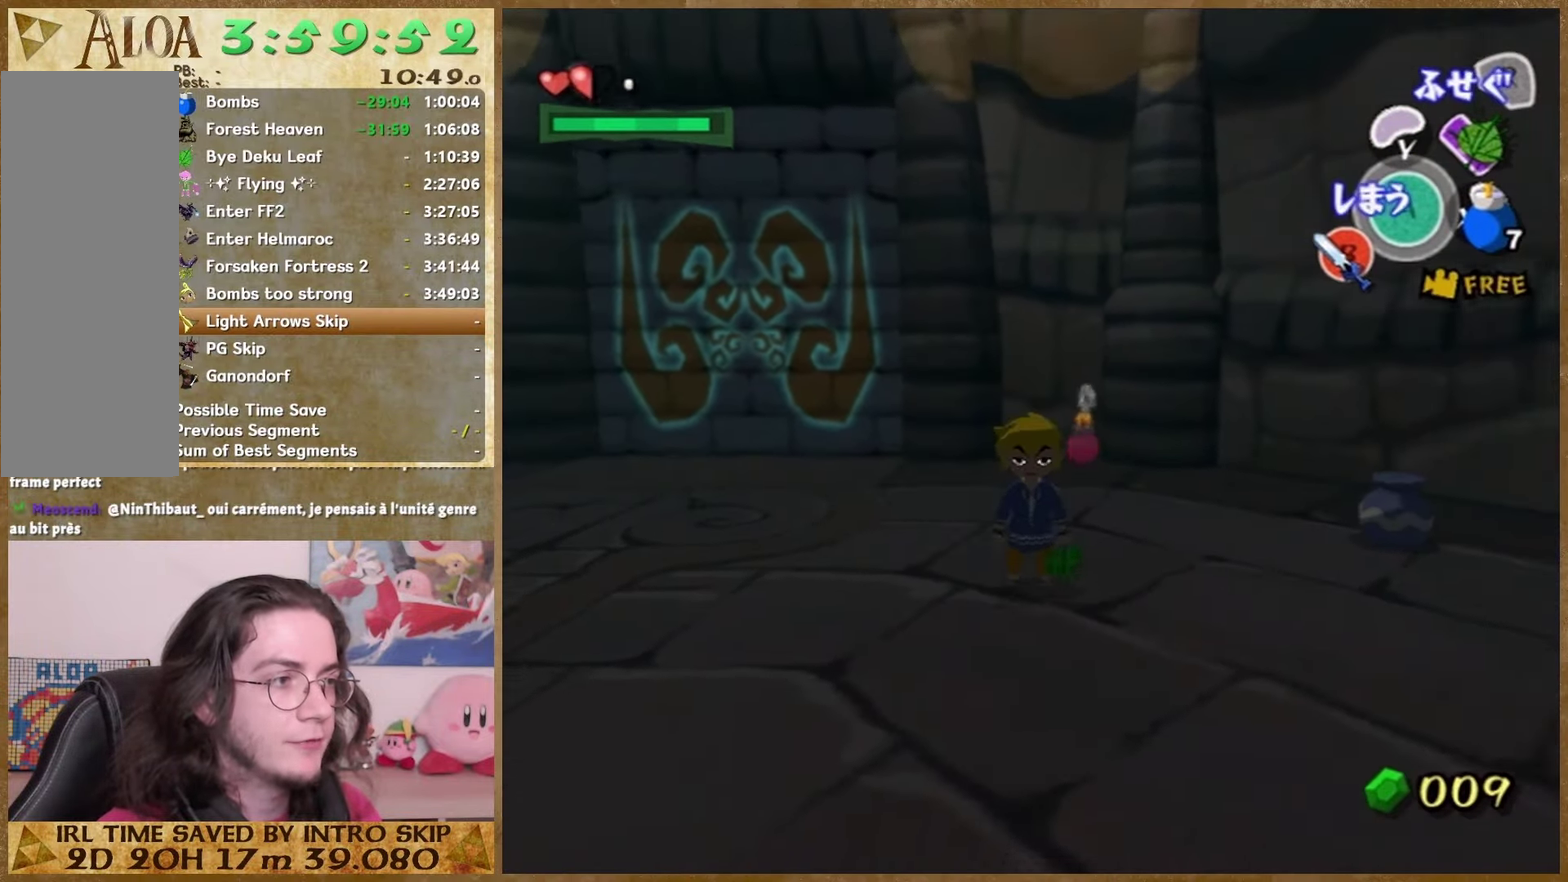
{"buttons": [], "left_stick": "up", "right_stick": "center"}
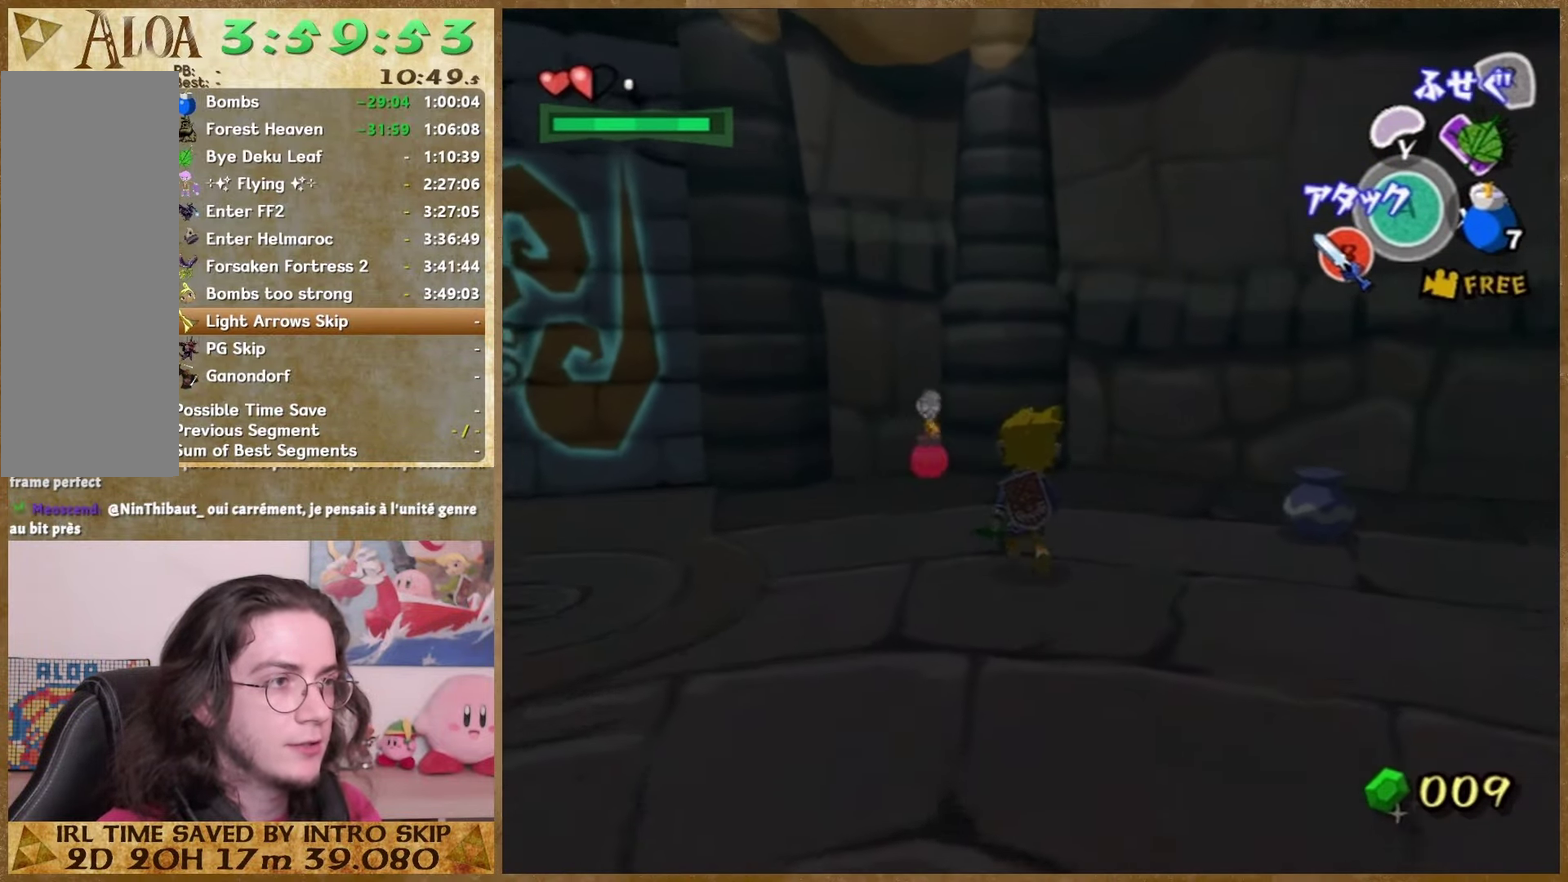
{"buttons": [], "left_stick": "down-left", "right_stick": "center", "events": [[67, "left_stick", "up-right"], [133, "left_stick", "right"], [167, "right_stick", "right"], [200, "left_stick", "down-right"], [300, "left_stick", "down"], [300, "right_stick", "center"], [367, "left_stick", "down-left"]]}
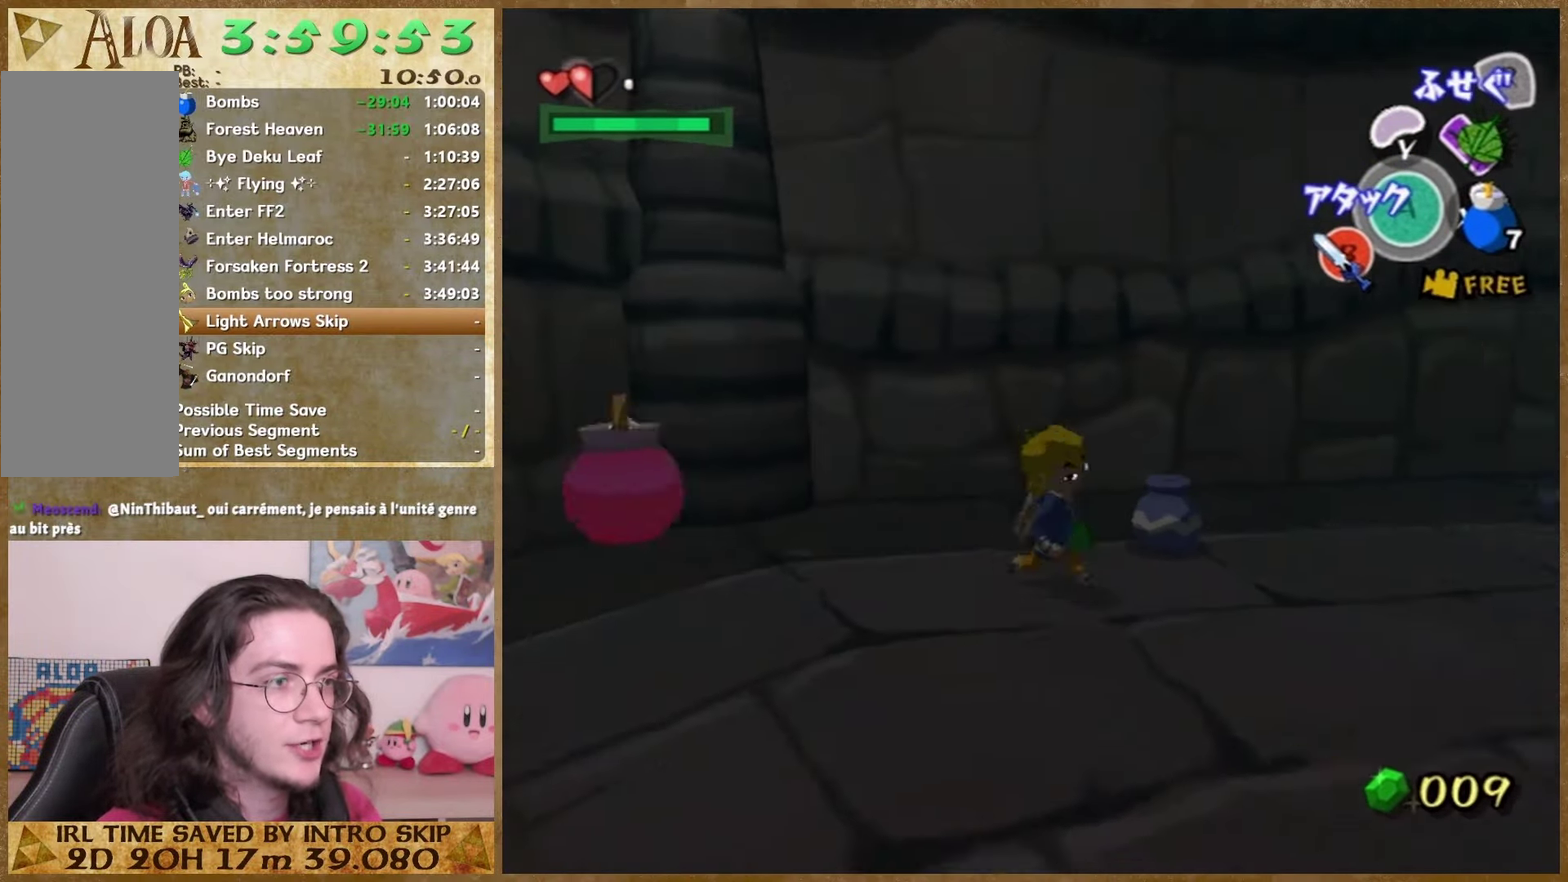
{"buttons": [], "left_stick": "right", "right_stick": "left"}
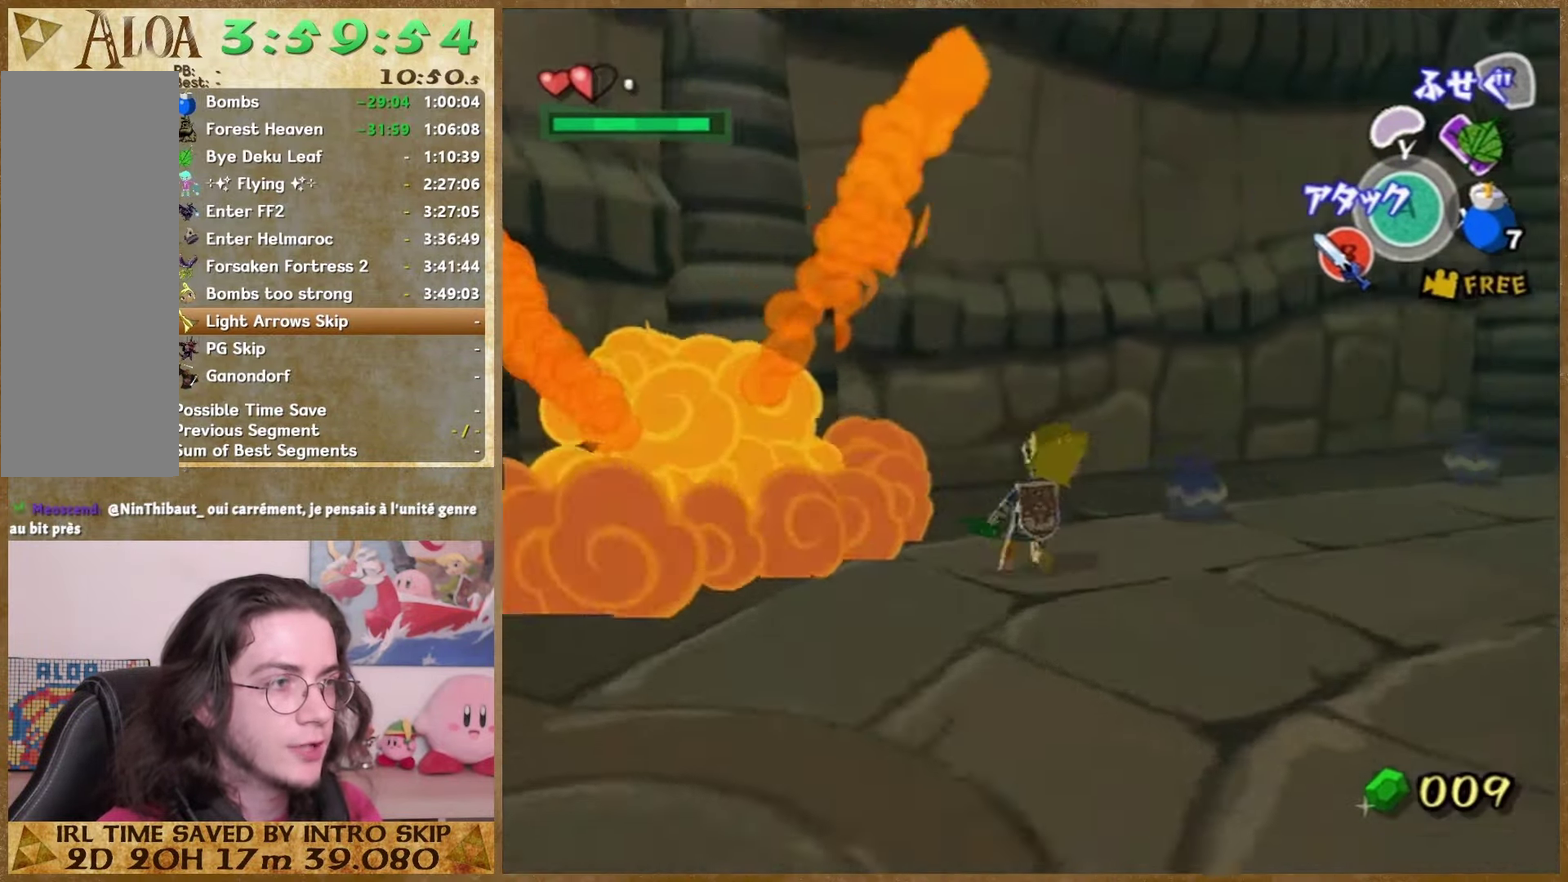
{"buttons": [], "left_stick": "up", "right_stick": "left"}